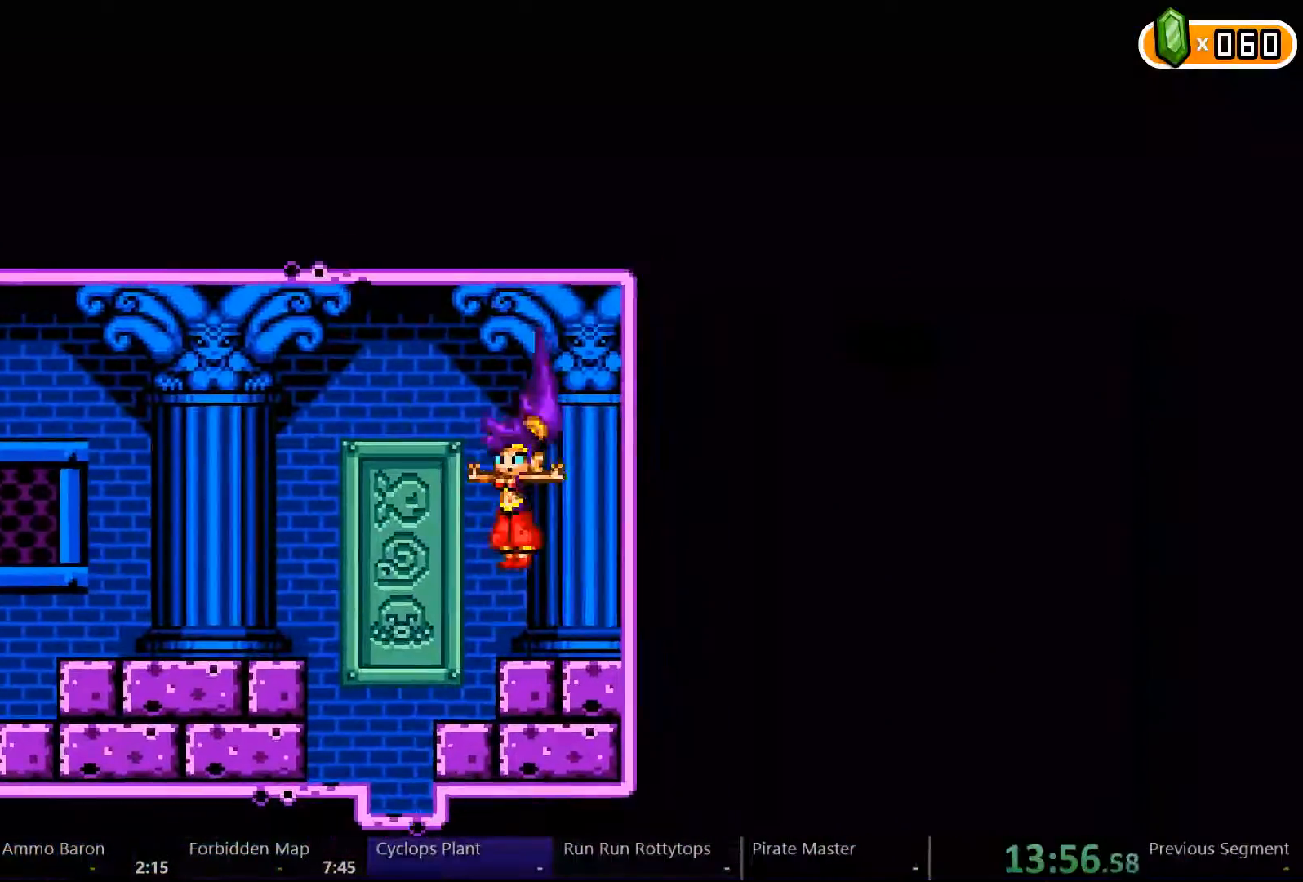
Gameplay with a controller (Xbox layout); each line is a JSON object with the inputs held at the frame after it (dt_ms = milliseconds from this image to that frame). "events" lists button and stick changes between this image and that frame as [ms after this image, input, new state], when the widget could be followed in between. Not read: L3 R3.
{"dt_ms": 1000, "buttons": ["A", "DPAD_RIGHT"], "left_stick": "center", "right_stick": "center"}
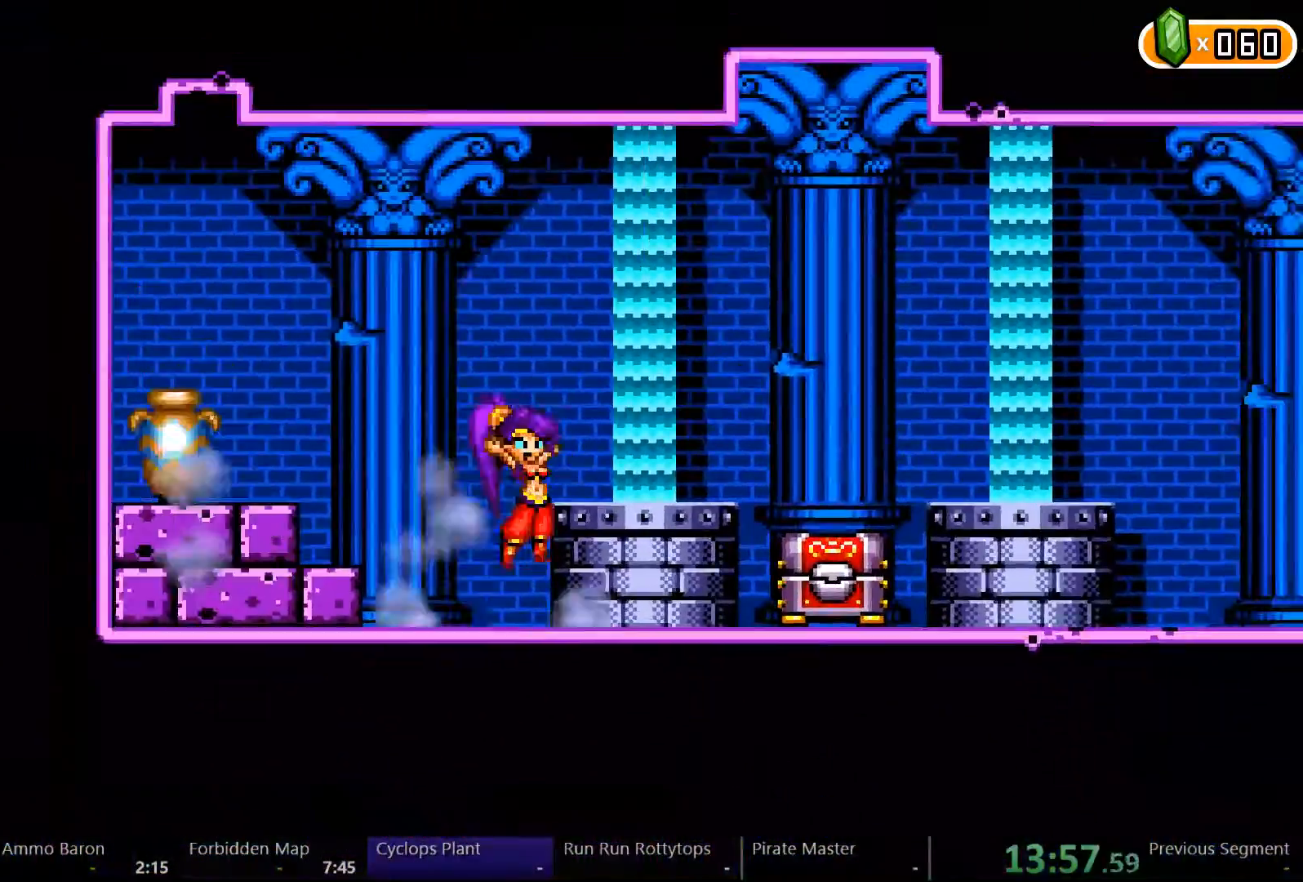
{"dt_ms": 500, "buttons": ["DPAD_RIGHT"], "left_stick": "center", "right_stick": "center", "events": [[233, "A", "up"]]}
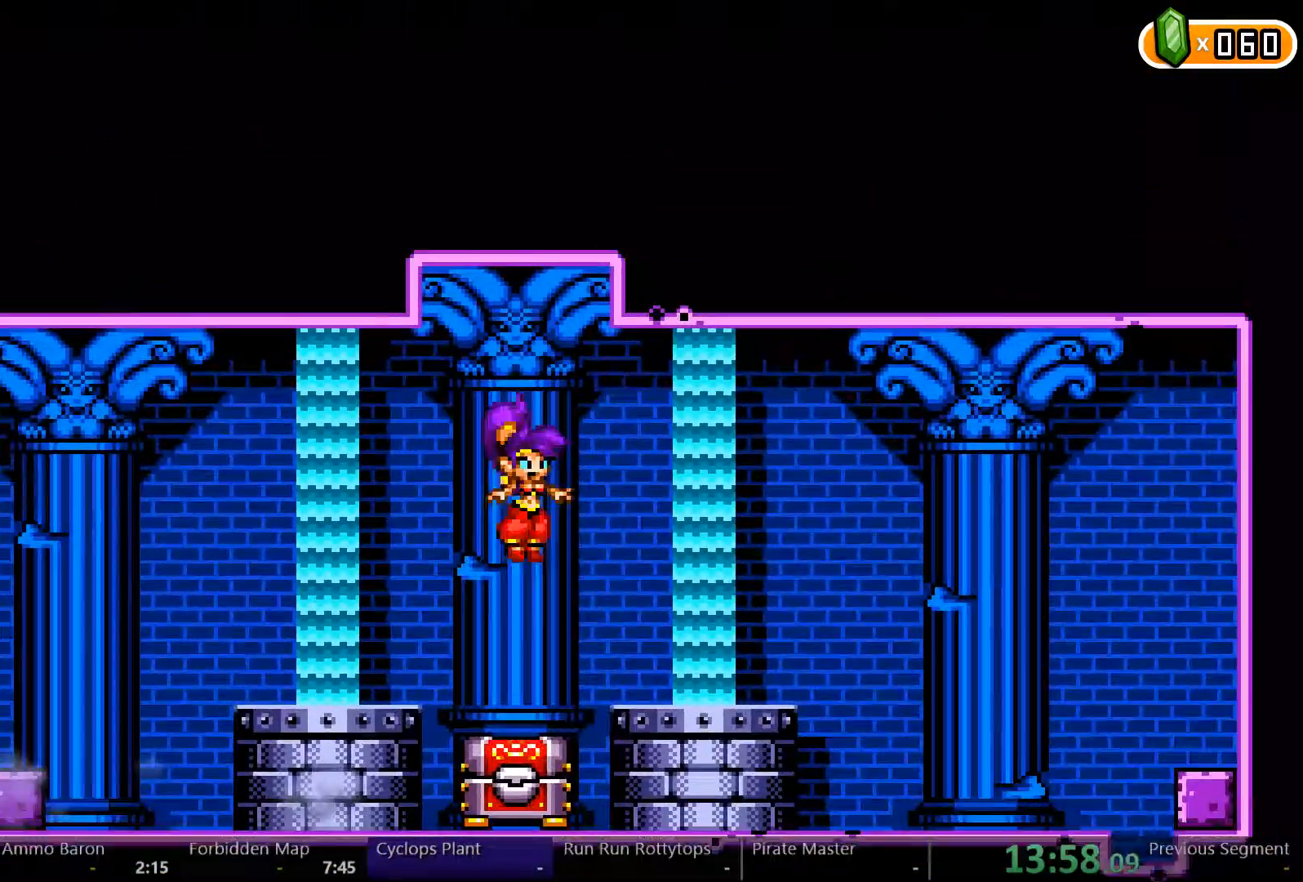
{"dt_ms": 500, "buttons": [], "left_stick": "center", "right_stick": "center", "events": [[133, "DPAD_LEFT", "down"], [133, "DPAD_RIGHT", "up"], [167, "X", "down"], [200, "DPAD_LEFT", "up"], [233, "X", "up"]]}
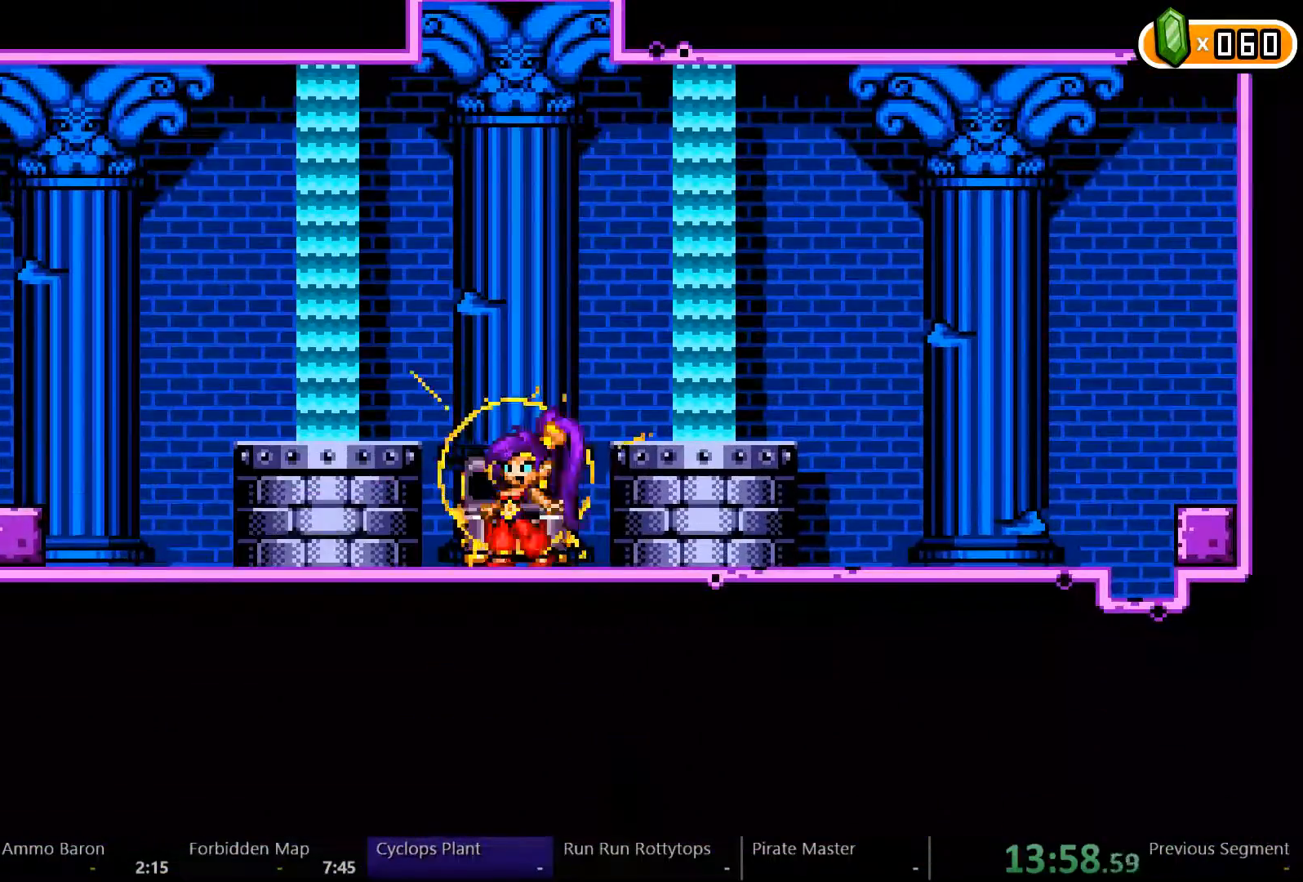
{"dt_ms": 1000, "buttons": ["Y"], "left_stick": "center", "right_stick": "center"}
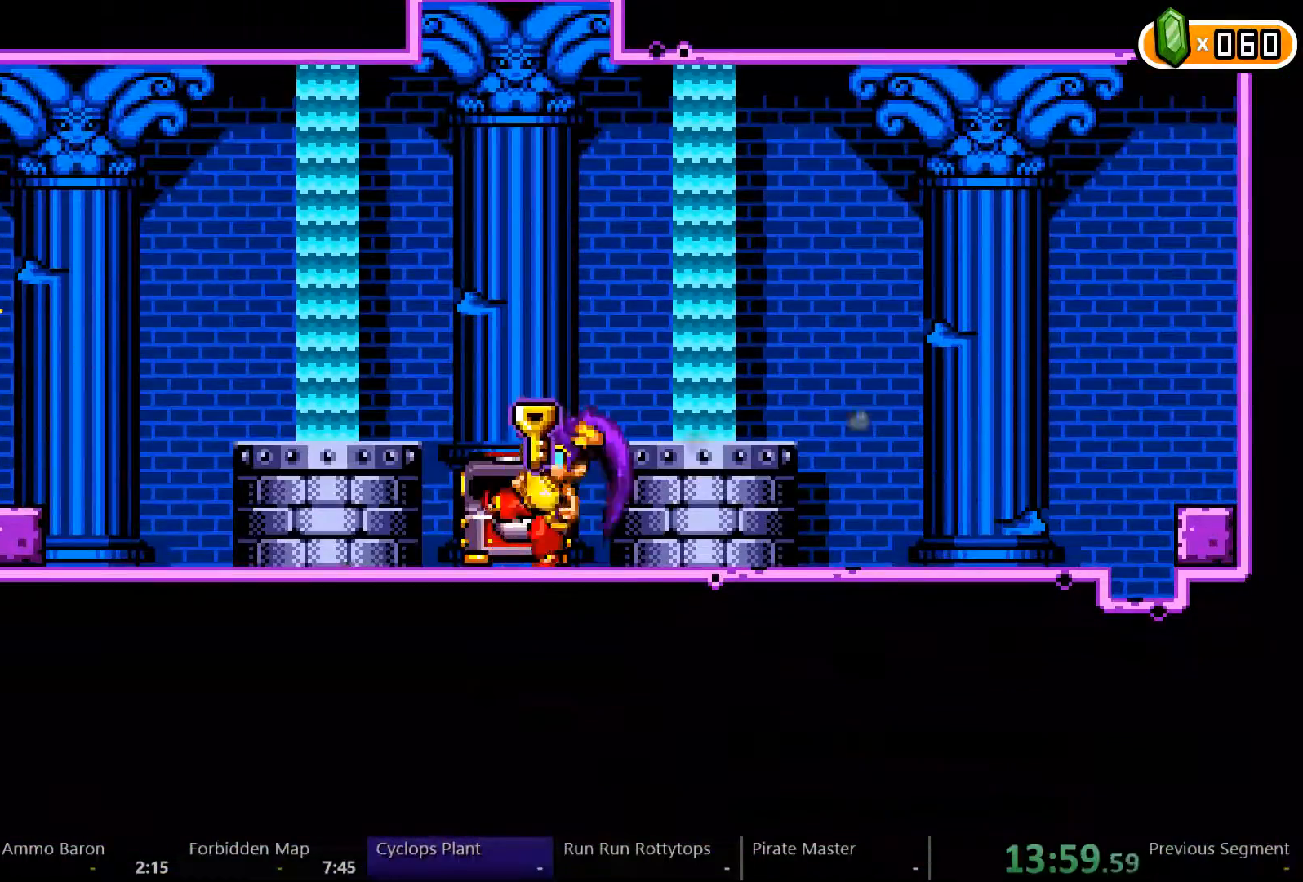
{"dt_ms": 500, "buttons": ["Y"], "left_stick": "center", "right_stick": "center", "events": []}
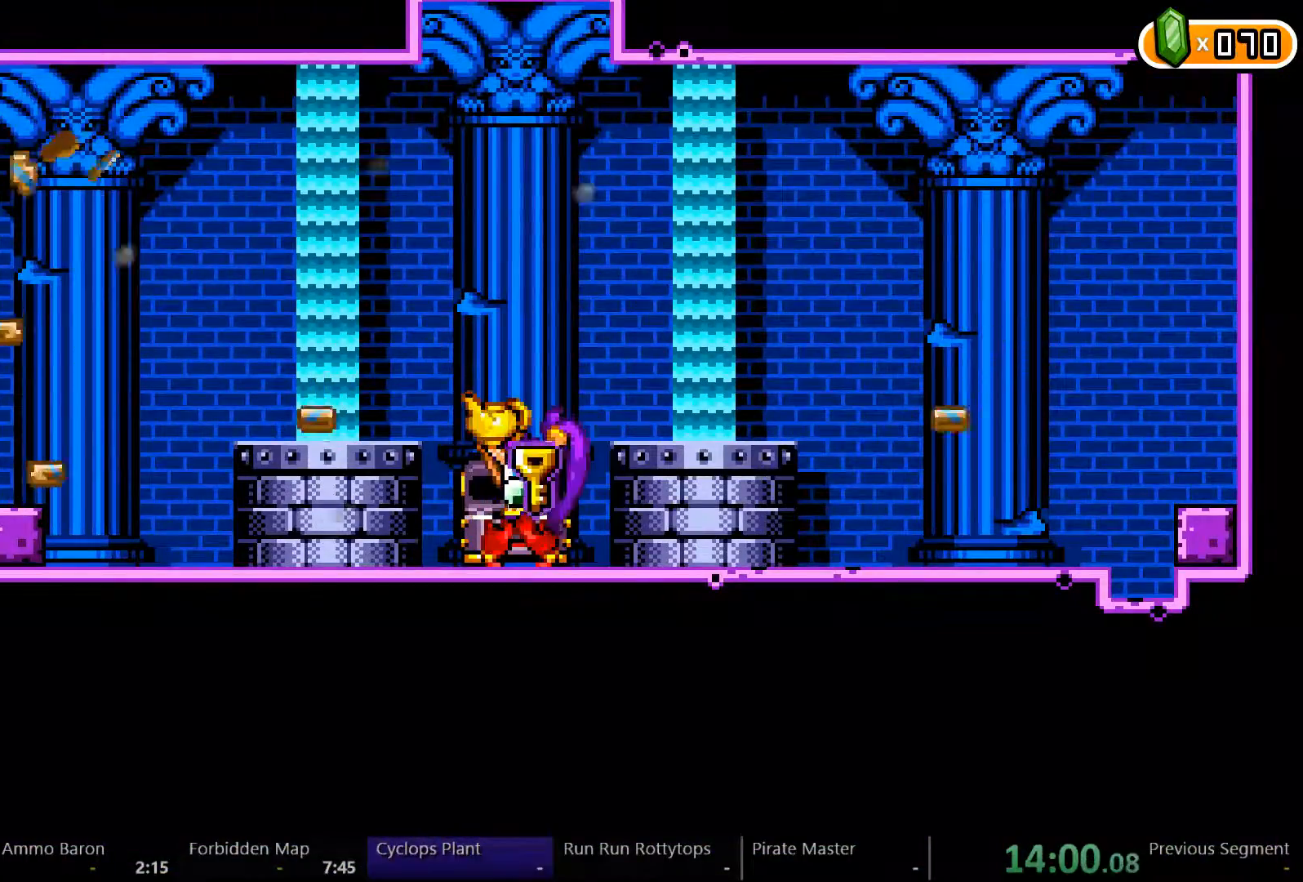
{"dt_ms": 500, "buttons": ["A"], "left_stick": "center", "right_stick": "center", "events": [[67, "Y", "up"], [333, "A", "down"]]}
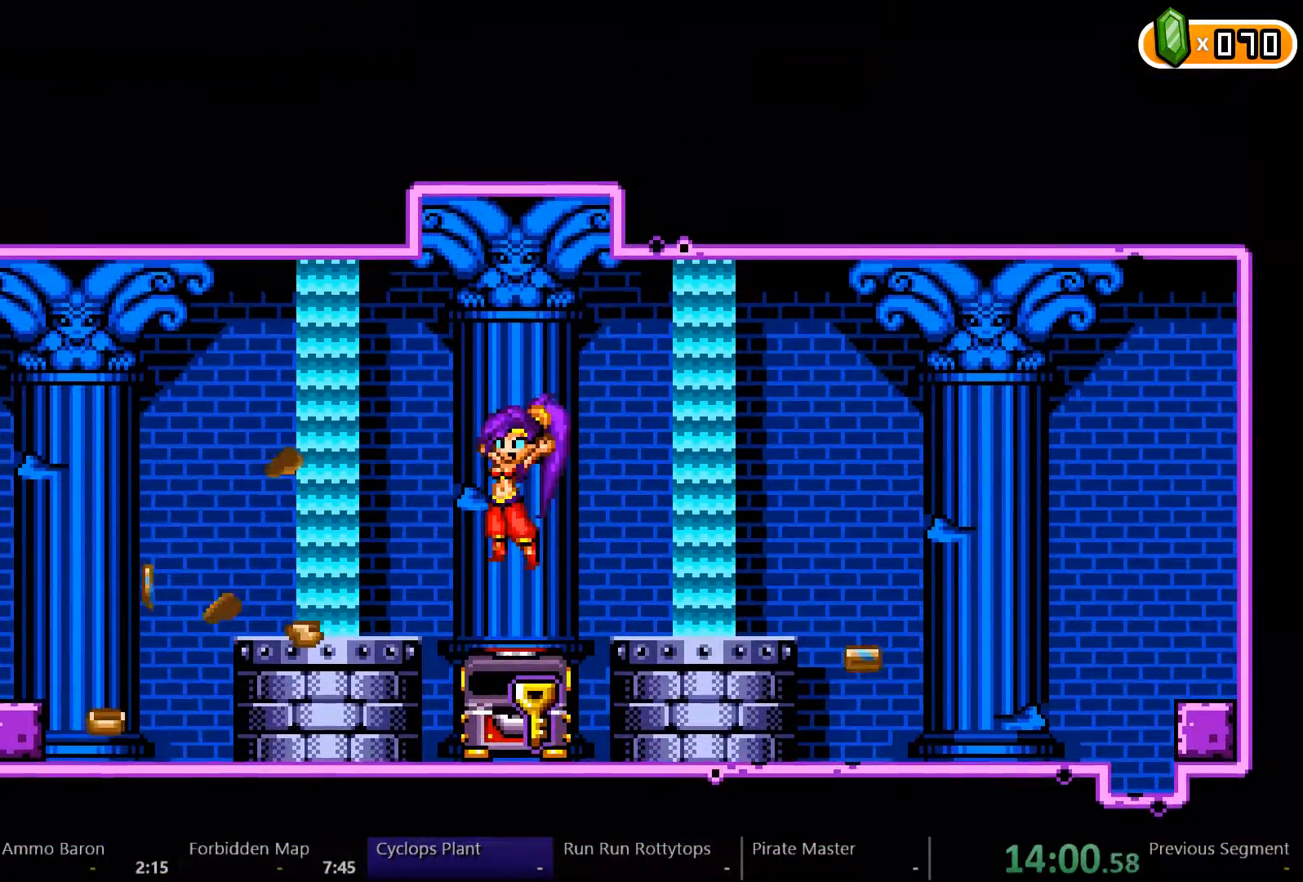
{"dt_ms": 1000, "buttons": [], "left_stick": "center", "right_stick": "center"}
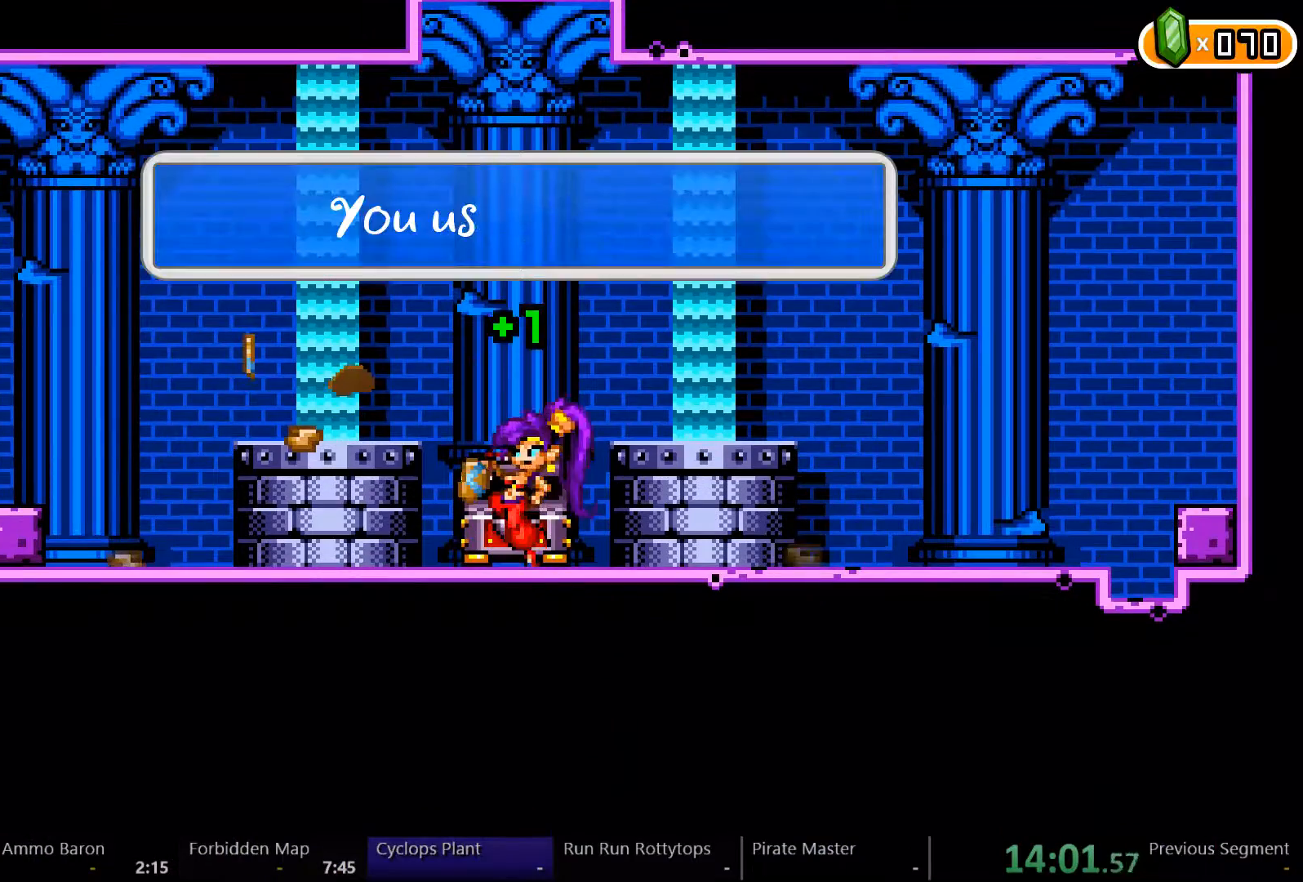
{"dt_ms": 500, "buttons": ["A", "DPAD_RIGHT"], "left_stick": "center", "right_stick": "center", "events": [[367, "A", "down"], [367, "DPAD_RIGHT", "down"], [467, "A", "up"], [500, "A", "down"]]}
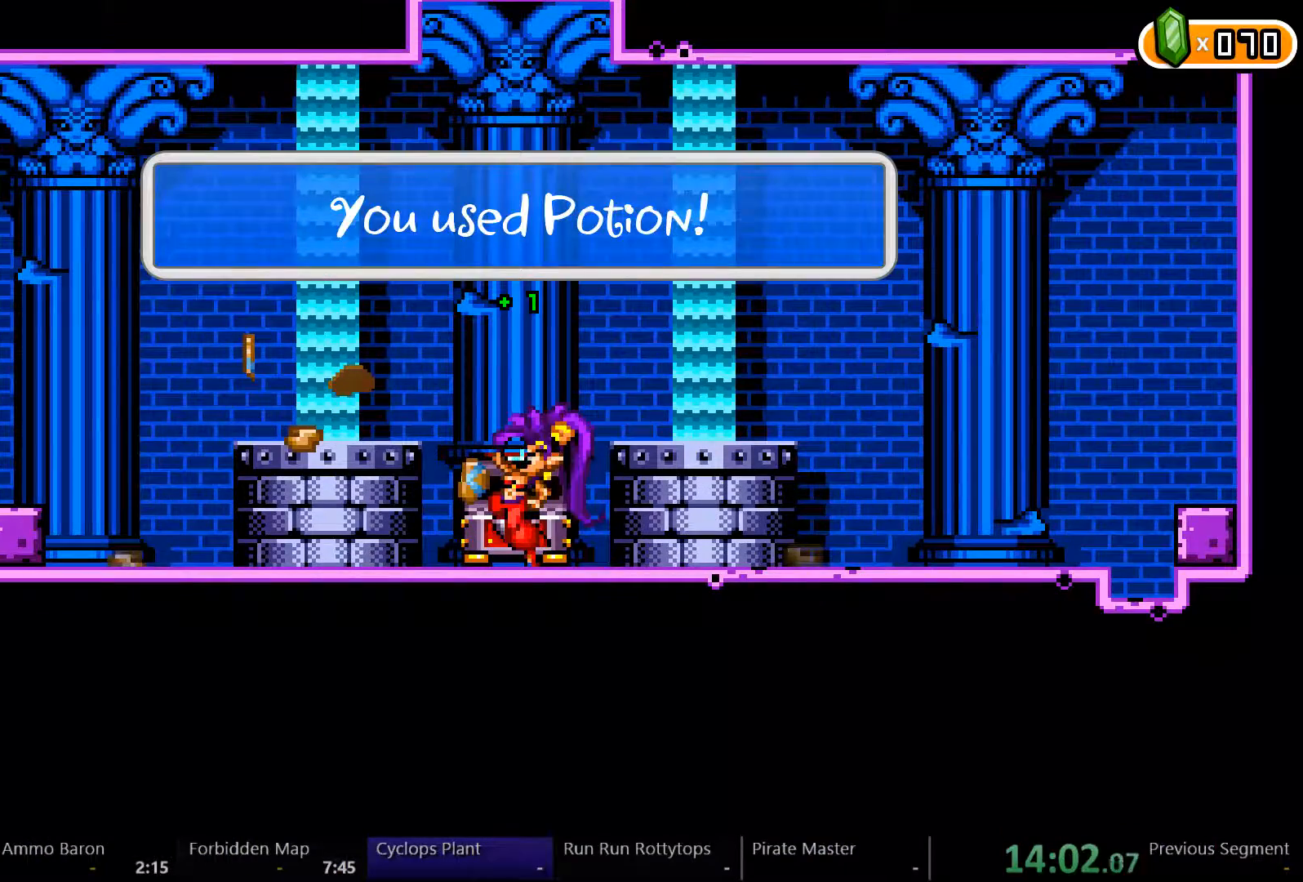
{"dt_ms": 500, "buttons": ["DPAD_RIGHT"], "left_stick": "center", "right_stick": "center", "events": [[100, "A", "up"], [167, "A", "down"], [233, "A", "up"], [300, "A", "down"], [367, "A", "up"], [433, "A", "down"], [500, "A", "up"]]}
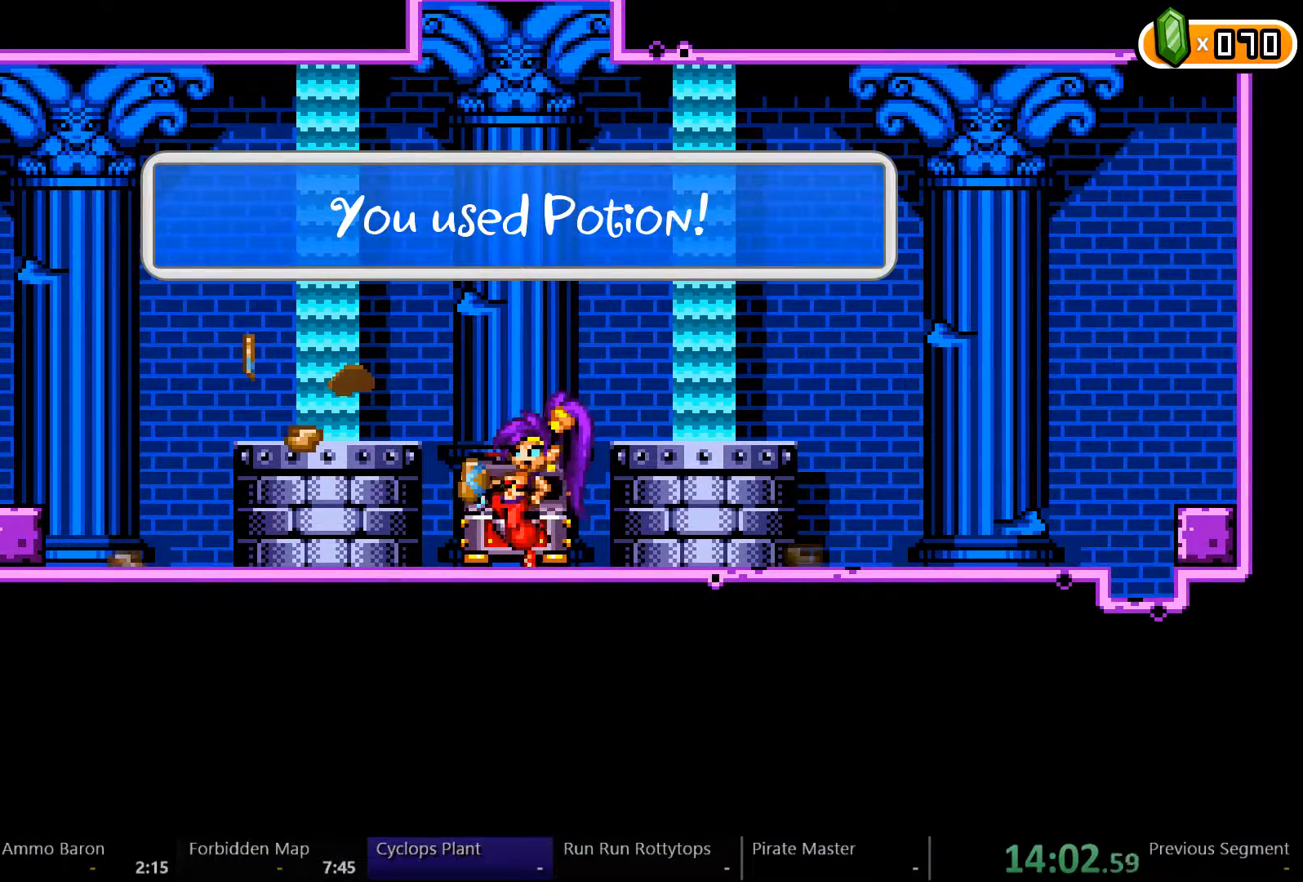
{"dt_ms": 500, "buttons": ["DPAD_RIGHT"], "left_stick": "center", "right_stick": "center", "events": [[67, "A", "down"], [133, "A", "up"], [200, "A", "down"], [333, "A", "up"]]}
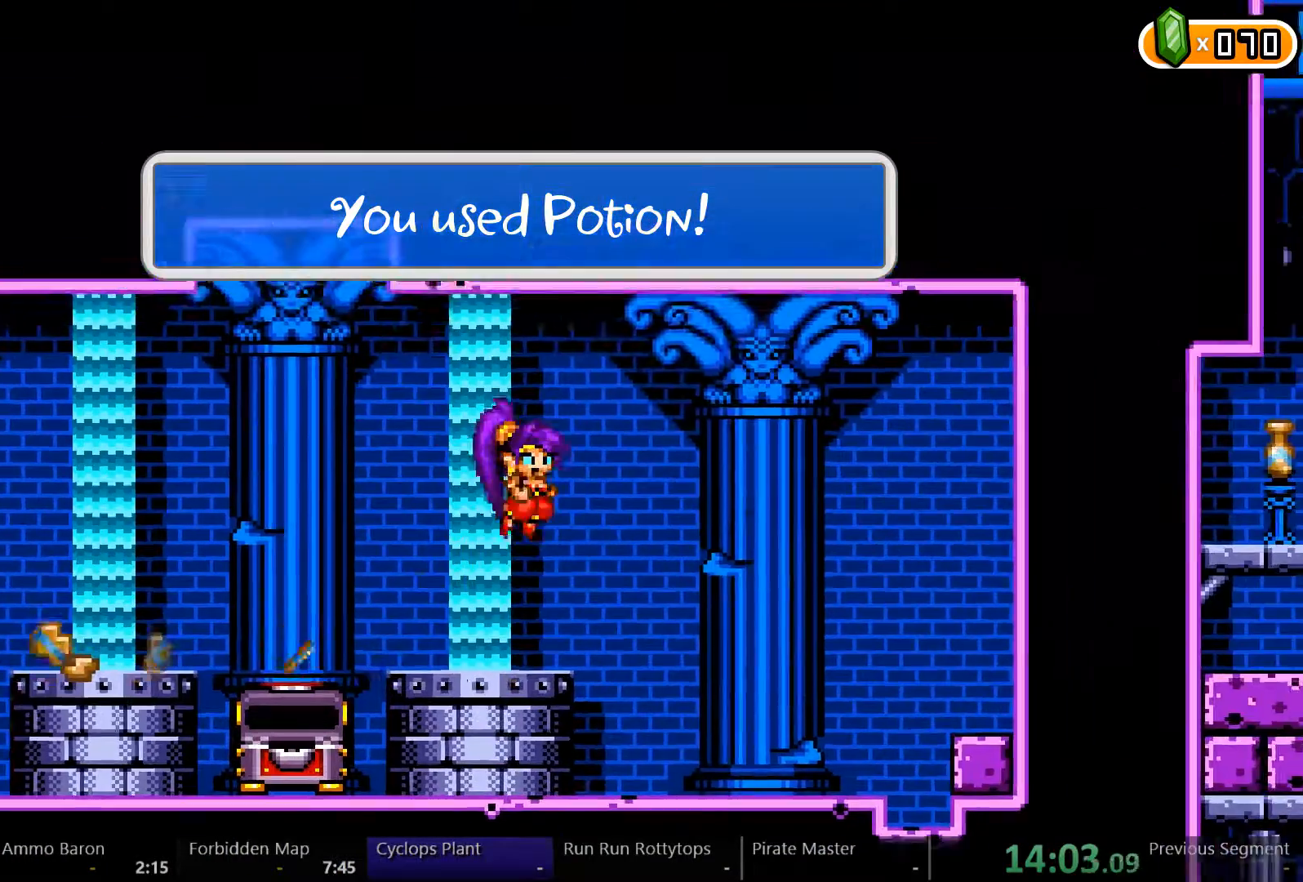
{"dt_ms": 500, "buttons": ["DPAD_RIGHT"], "left_stick": "center", "right_stick": "center", "events": [[300, "A", "down"], [333, "A", "up"]]}
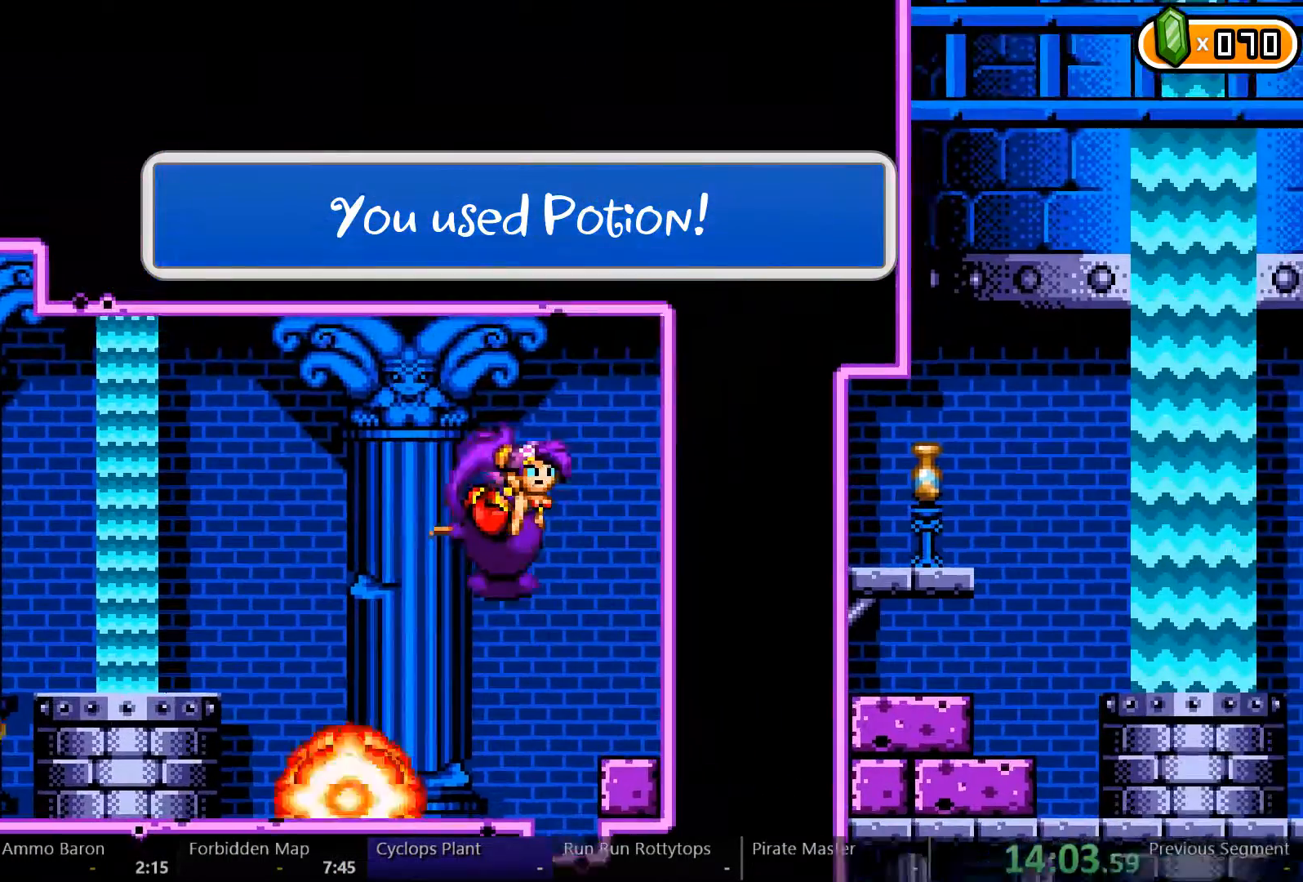
{"dt_ms": 500, "buttons": [], "left_stick": "center", "right_stick": "center"}
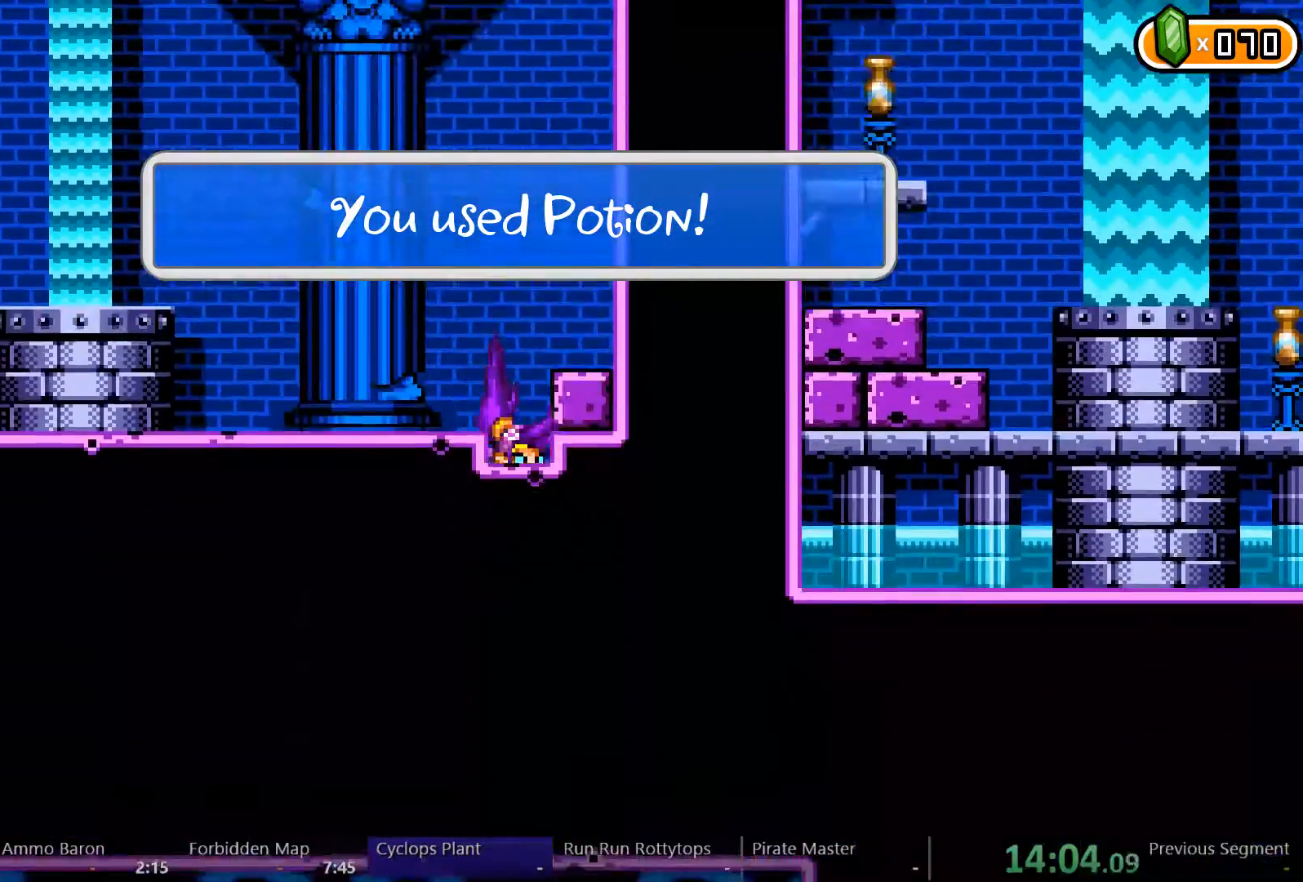
{"dt_ms": 500, "buttons": [], "left_stick": "center", "right_stick": "center"}
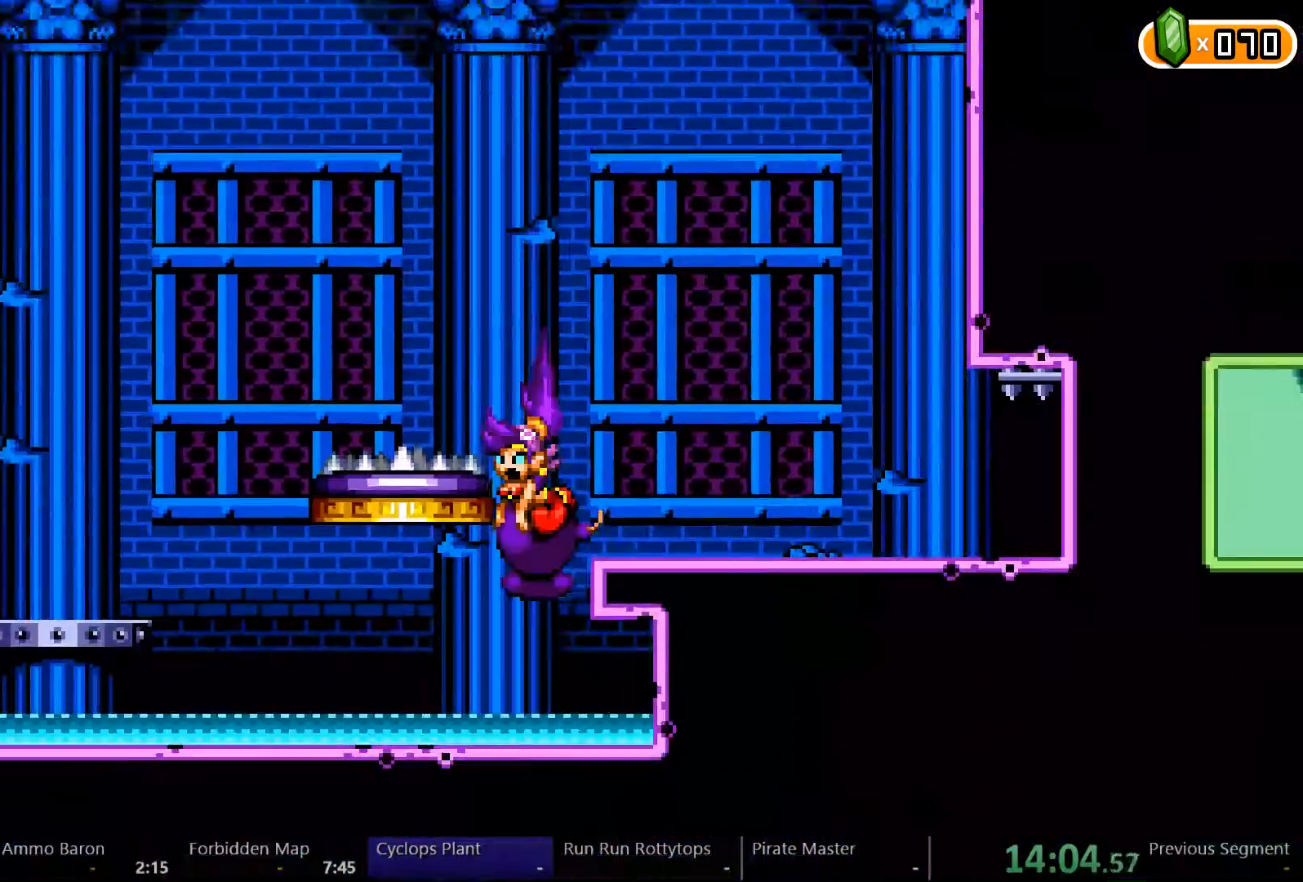
{"dt_ms": 500, "buttons": ["DPAD_RIGHT"], "left_stick": "center", "right_stick": "center", "events": [[267, "DPAD_RIGHT", "down"]]}
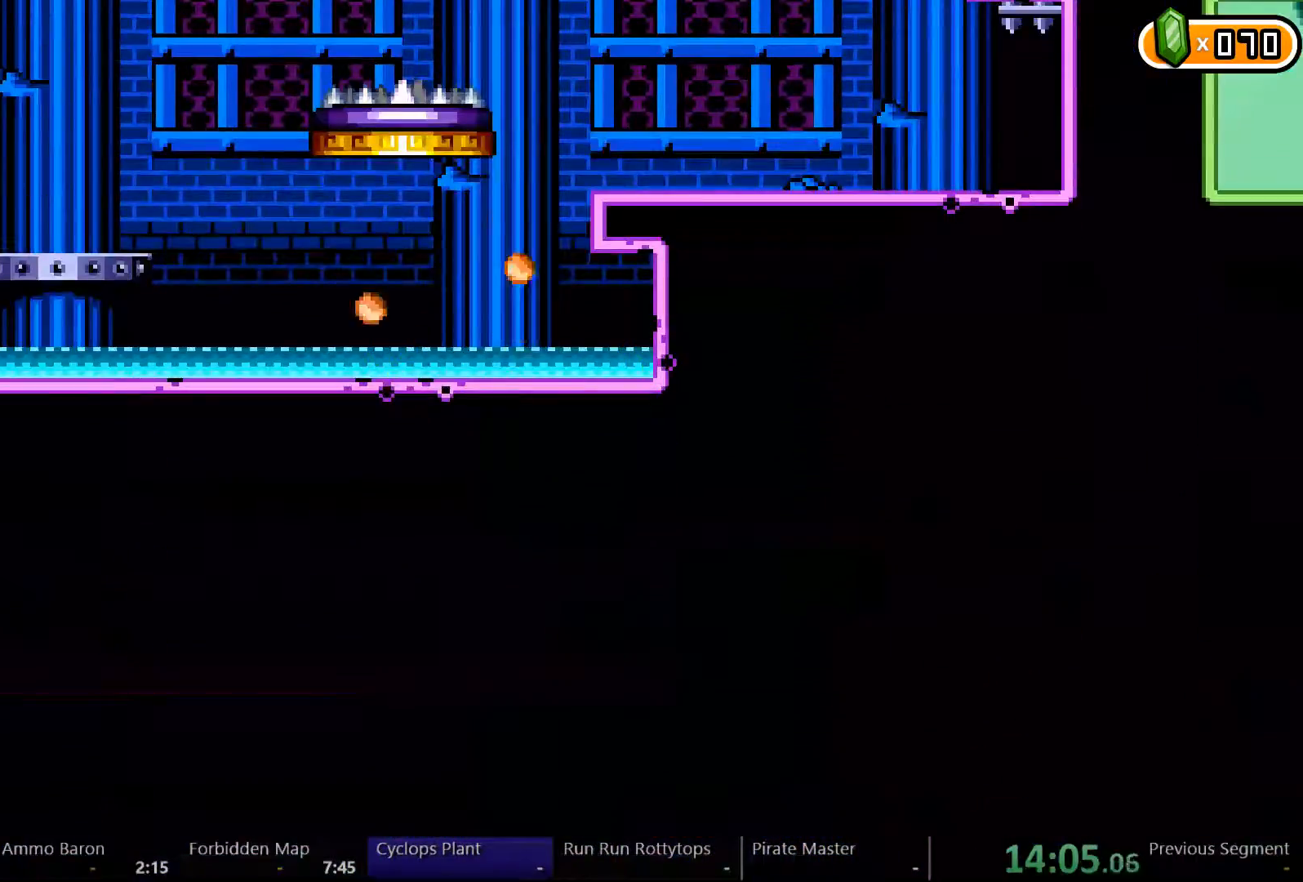
{"dt_ms": 1000, "buttons": ["DPAD_RIGHT"], "left_stick": "center", "right_stick": "center"}
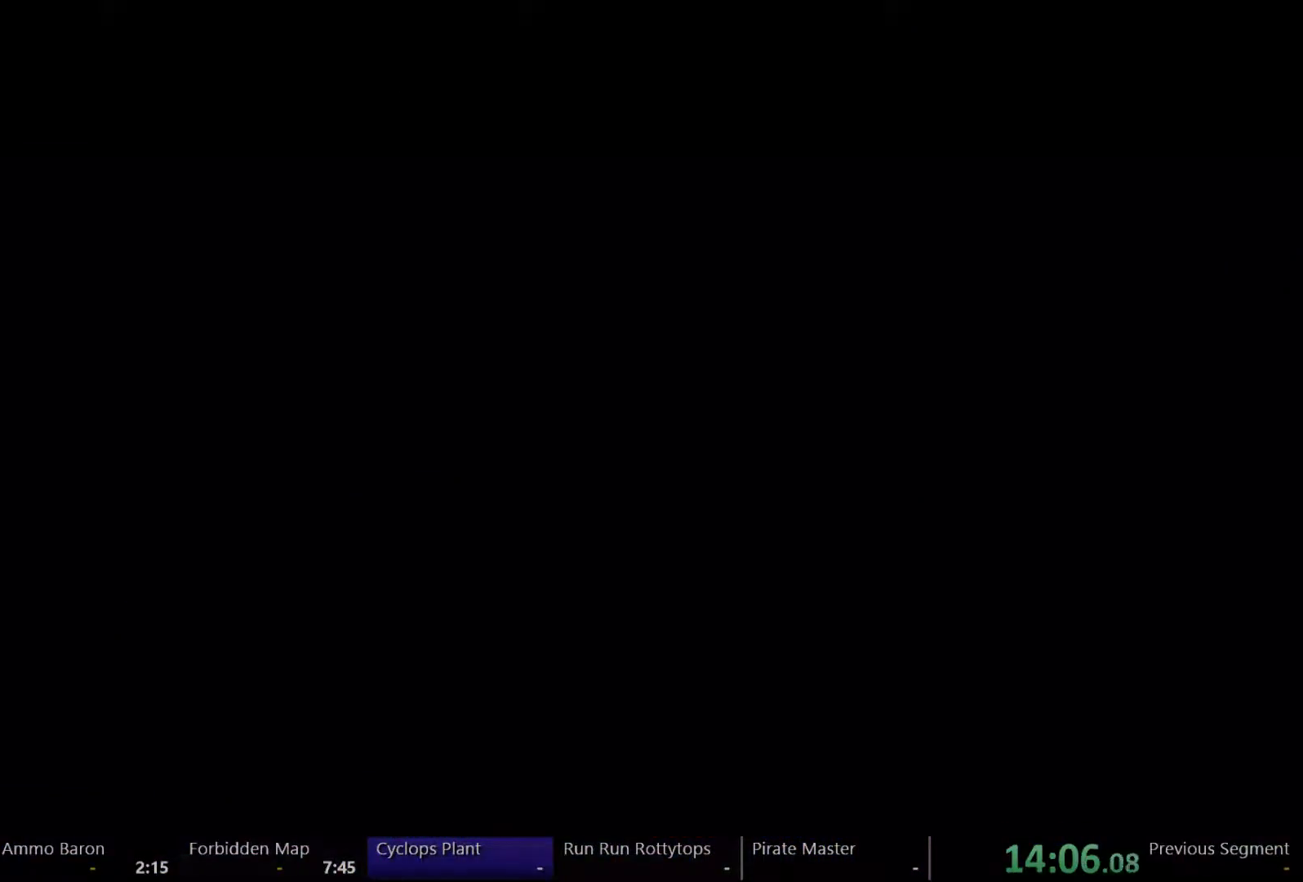
{"dt_ms": 500, "buttons": ["DPAD_RIGHT"], "left_stick": "center", "right_stick": "center", "events": []}
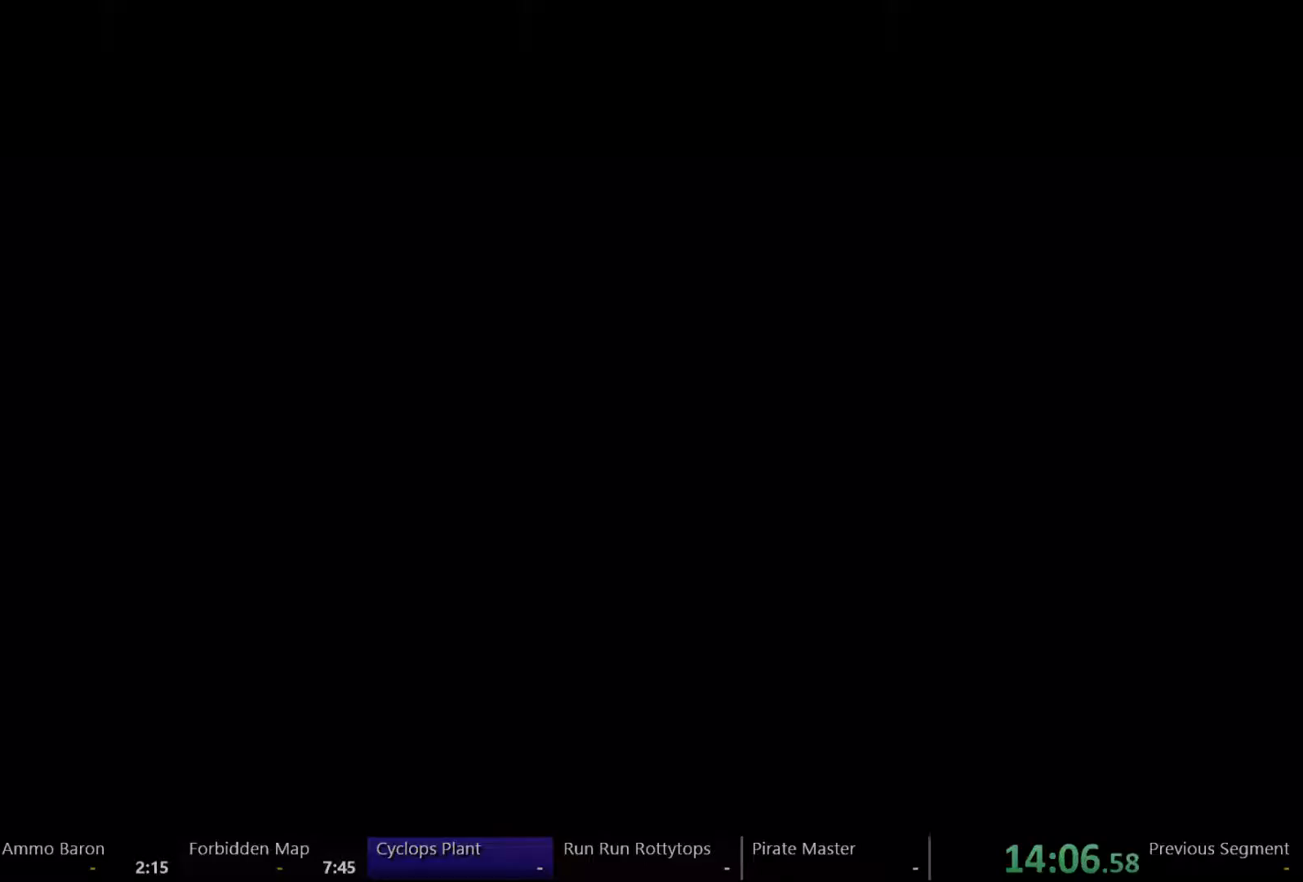
{"dt_ms": 500, "buttons": ["DPAD_RIGHT"], "left_stick": "center", "right_stick": "center", "events": []}
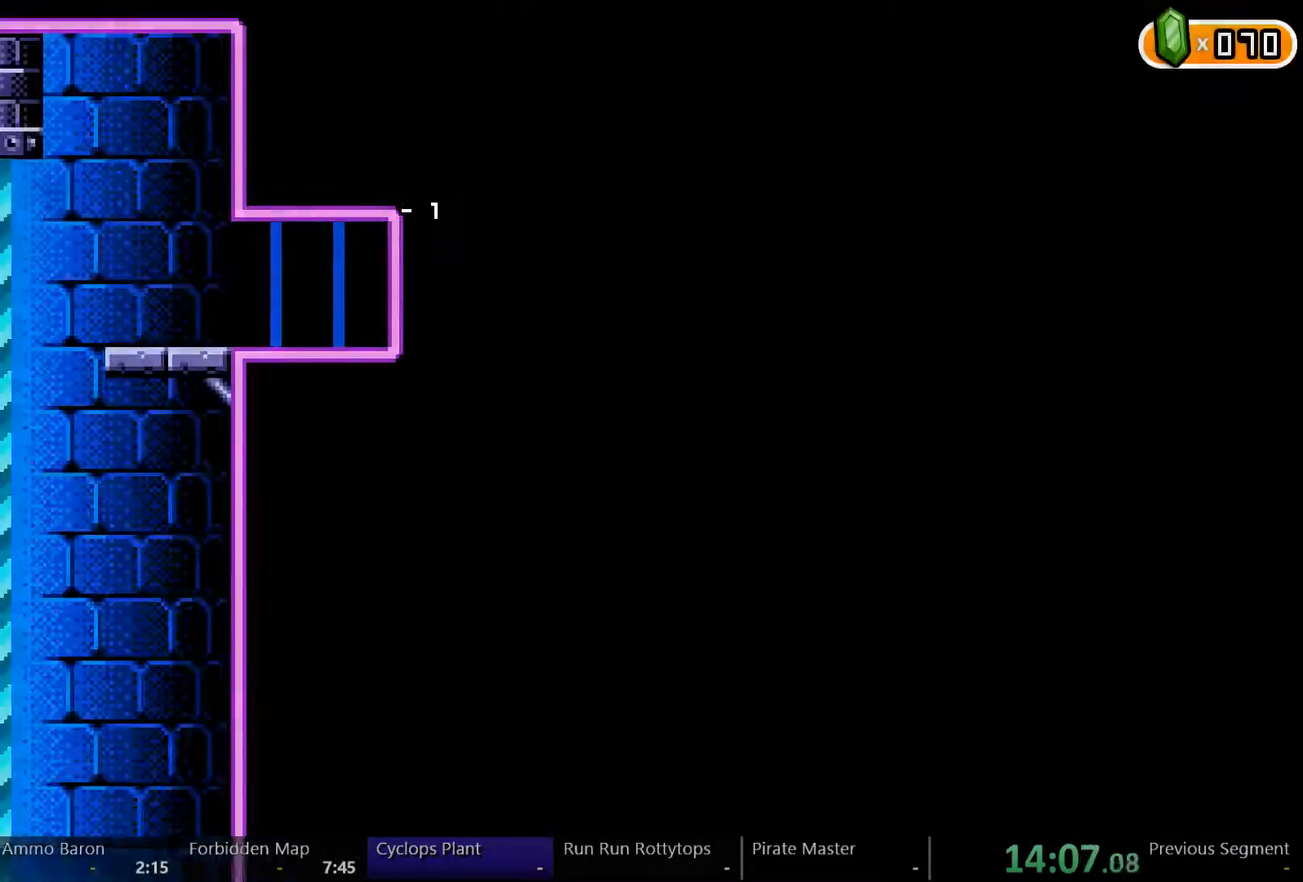
{"dt_ms": 500, "buttons": ["DPAD_RIGHT"], "left_stick": "center", "right_stick": "center", "events": []}
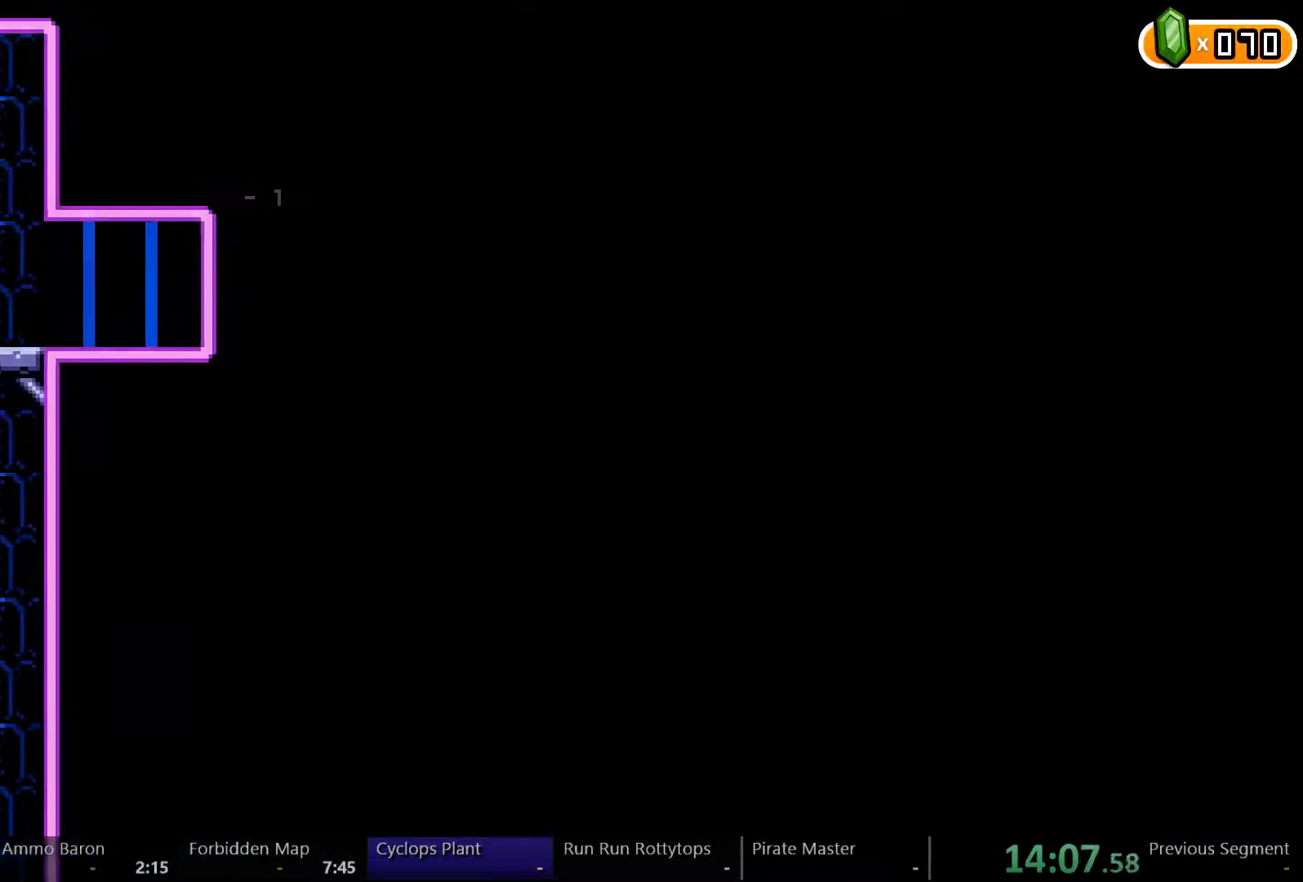
{"dt_ms": 500, "buttons": ["DPAD_RIGHT"], "left_stick": "center", "right_stick": "center", "events": []}
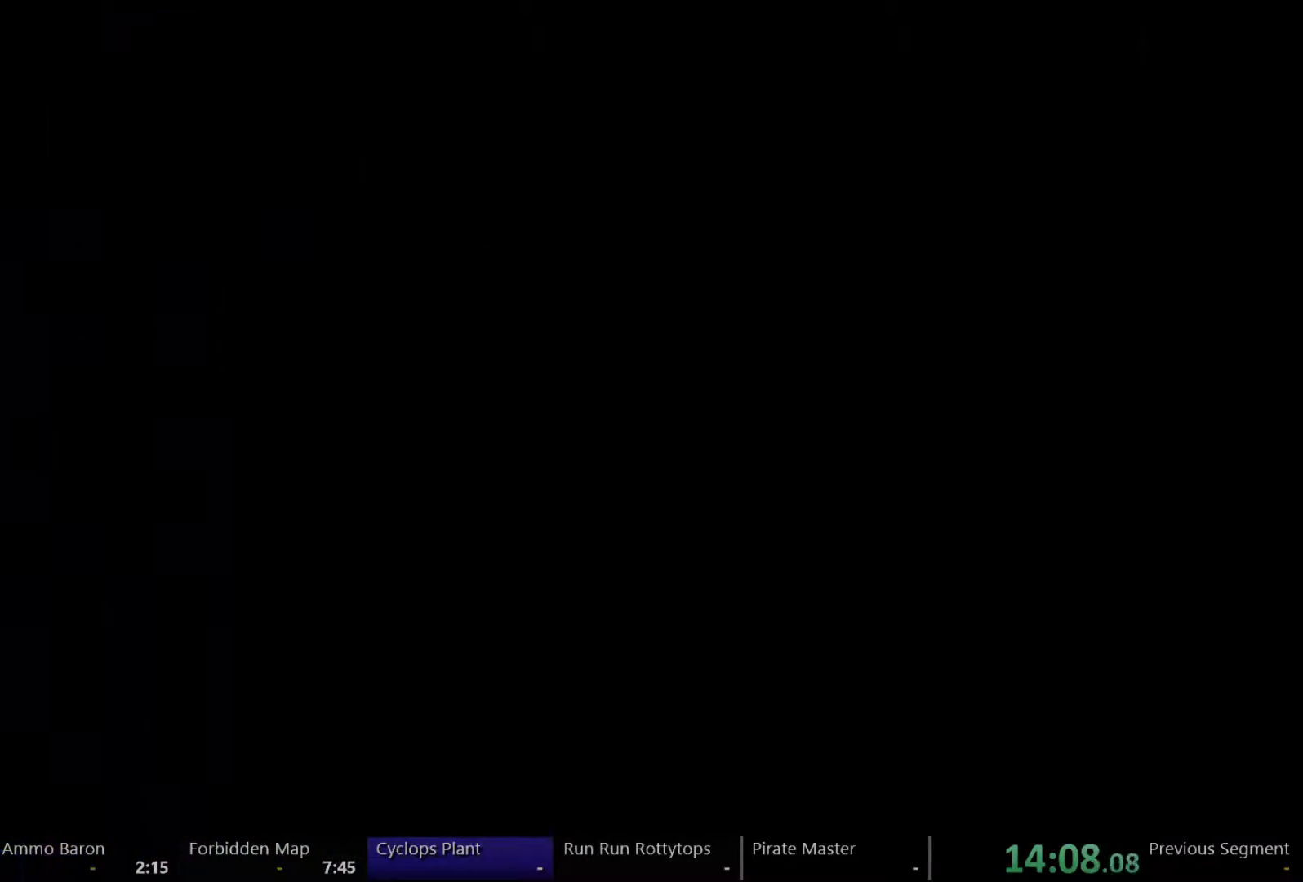
{"dt_ms": 500, "buttons": ["DPAD_RIGHT"], "left_stick": "center", "right_stick": "center", "events": []}
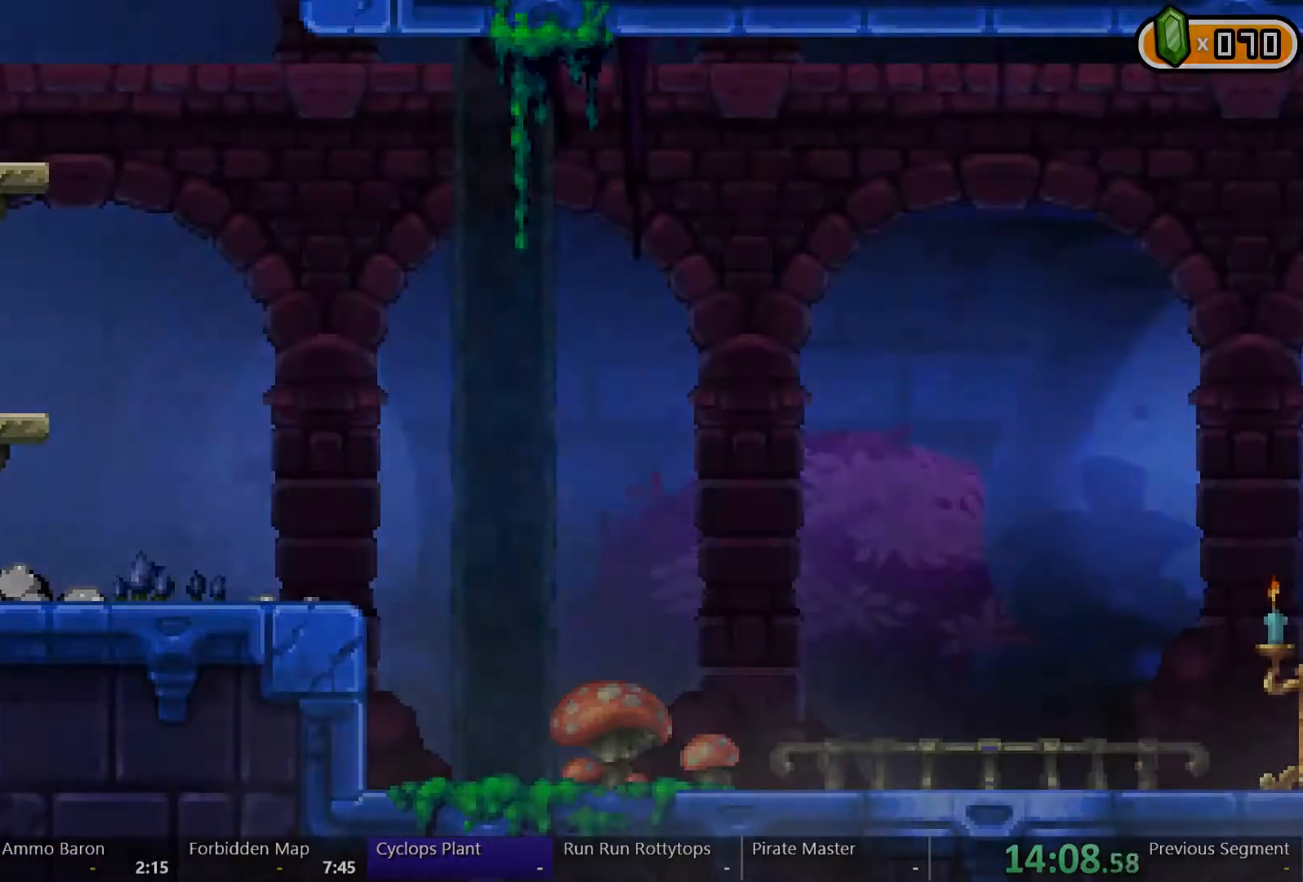
{"dt_ms": 500, "buttons": ["DPAD_RIGHT"], "left_stick": "center", "right_stick": "center", "events": []}
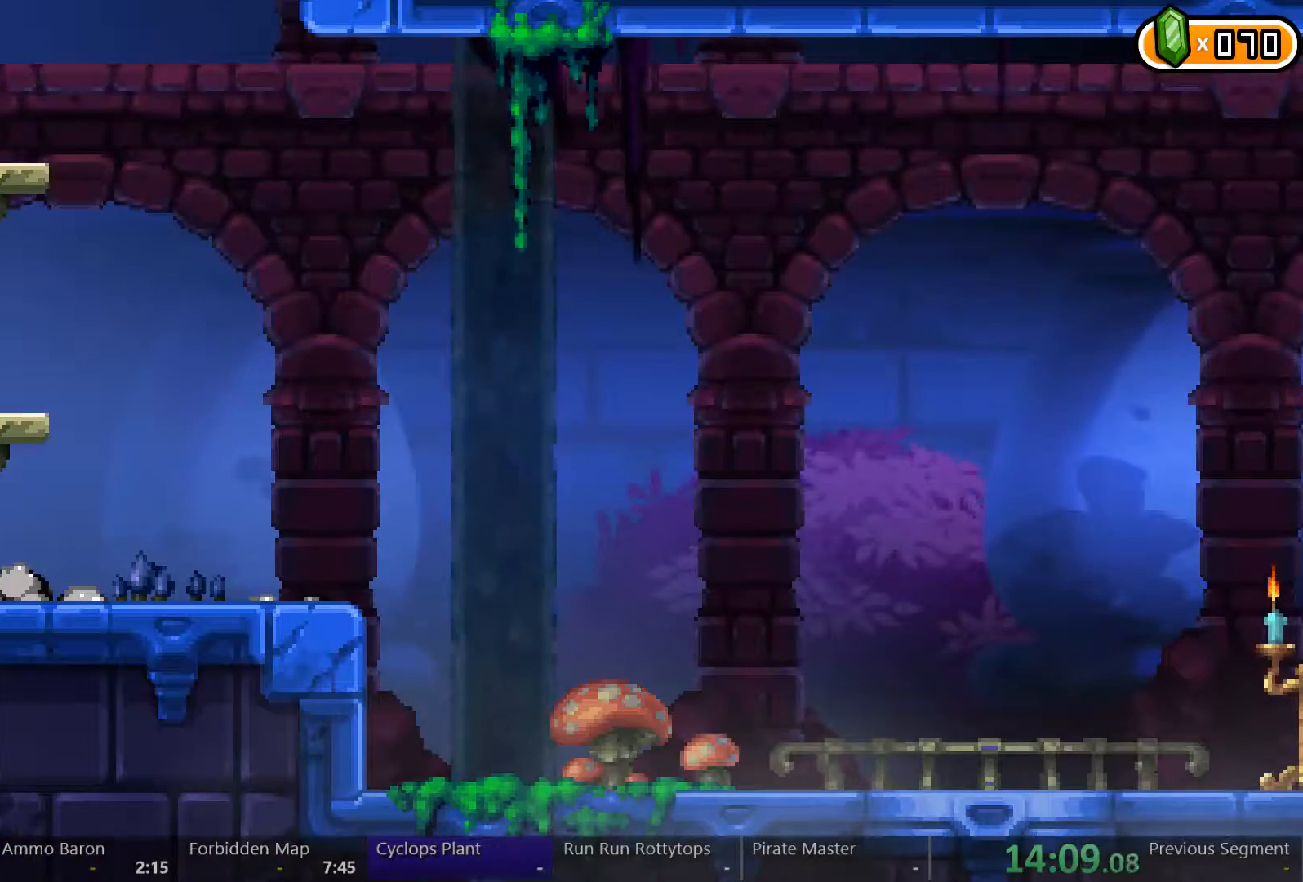
{"dt_ms": 500, "buttons": ["DPAD_RIGHT"], "left_stick": "center", "right_stick": "center", "events": []}